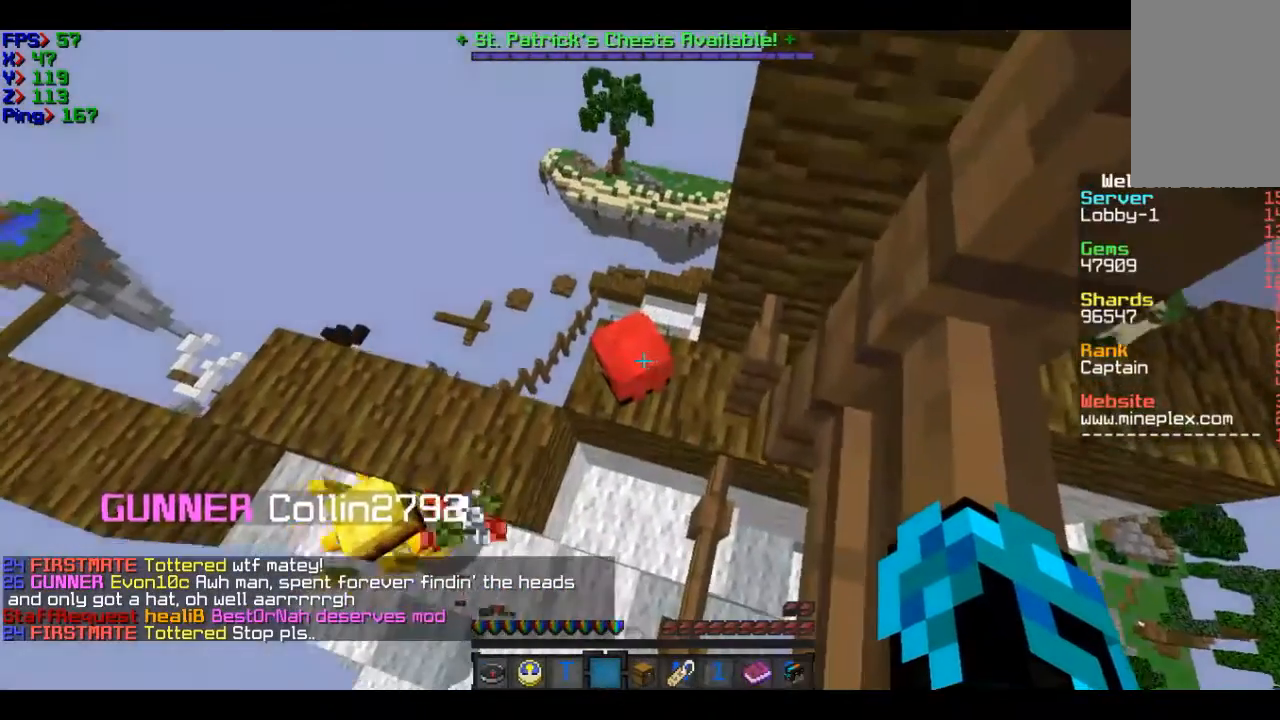
Gameplay with keyboard and mouse; each line is a JSON object with the keys and mouse buttons held at the frame after it. "events" lists presses ("down") and releases ("up") of "a", "d", "s", "w", "mouse_left" and "mouse_right" between this image and that frame as [ms after this image, input, new state], when the widget could be followed in between. "mouse_left", "mouse_right" = the "left", "right" buttons of the "mouse" list. No other keys are recorded. Fast repeated clicks can show as one long hold. Mouse movement is not recorded.
{"keys": ["a", "w"], "mouse": [], "events": [[33, "mouse_right", "up"], [133, "a", "down"], [333, "w", "down"]]}
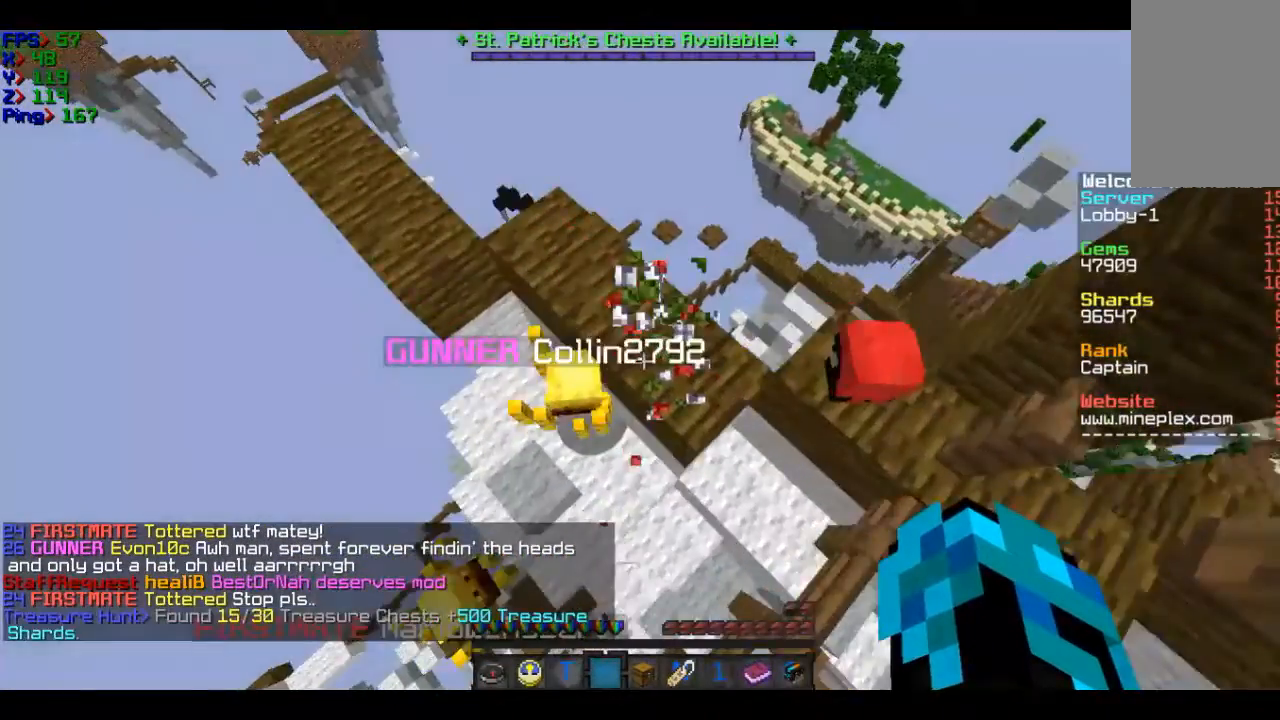
{"keys": ["a", "w"], "mouse": [], "events": []}
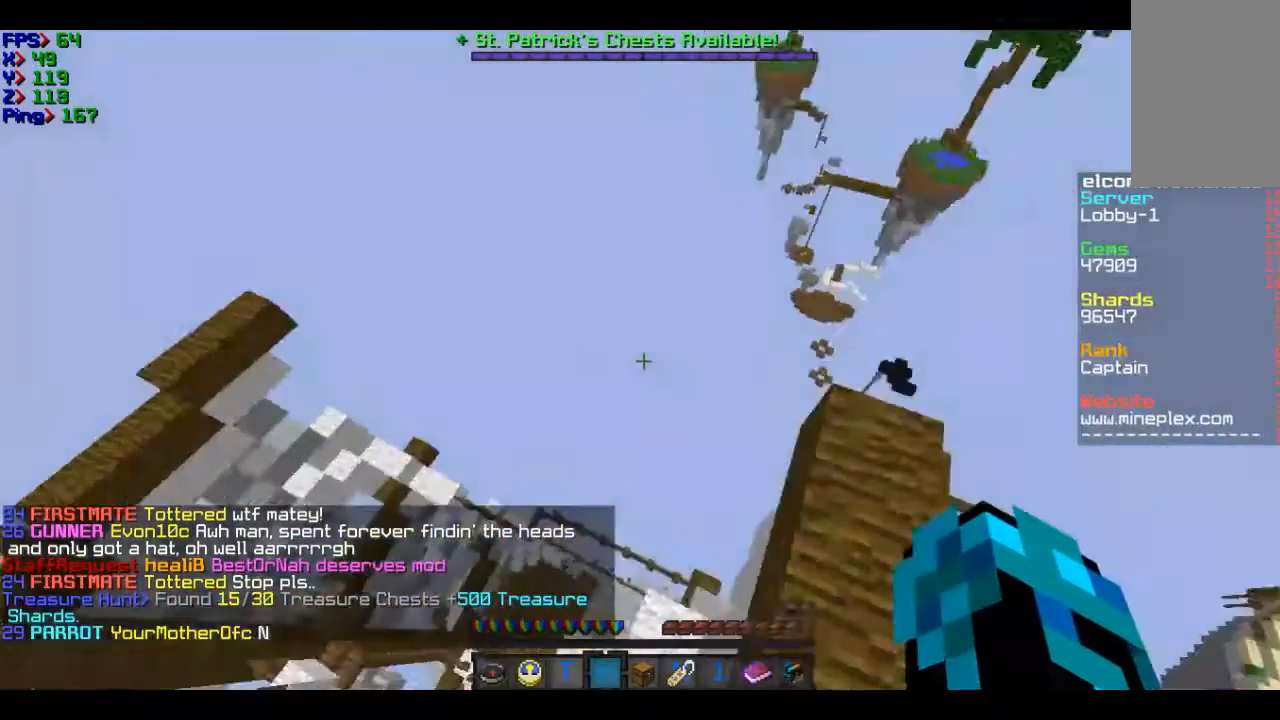
{"keys": ["a", "w"], "mouse": [], "events": []}
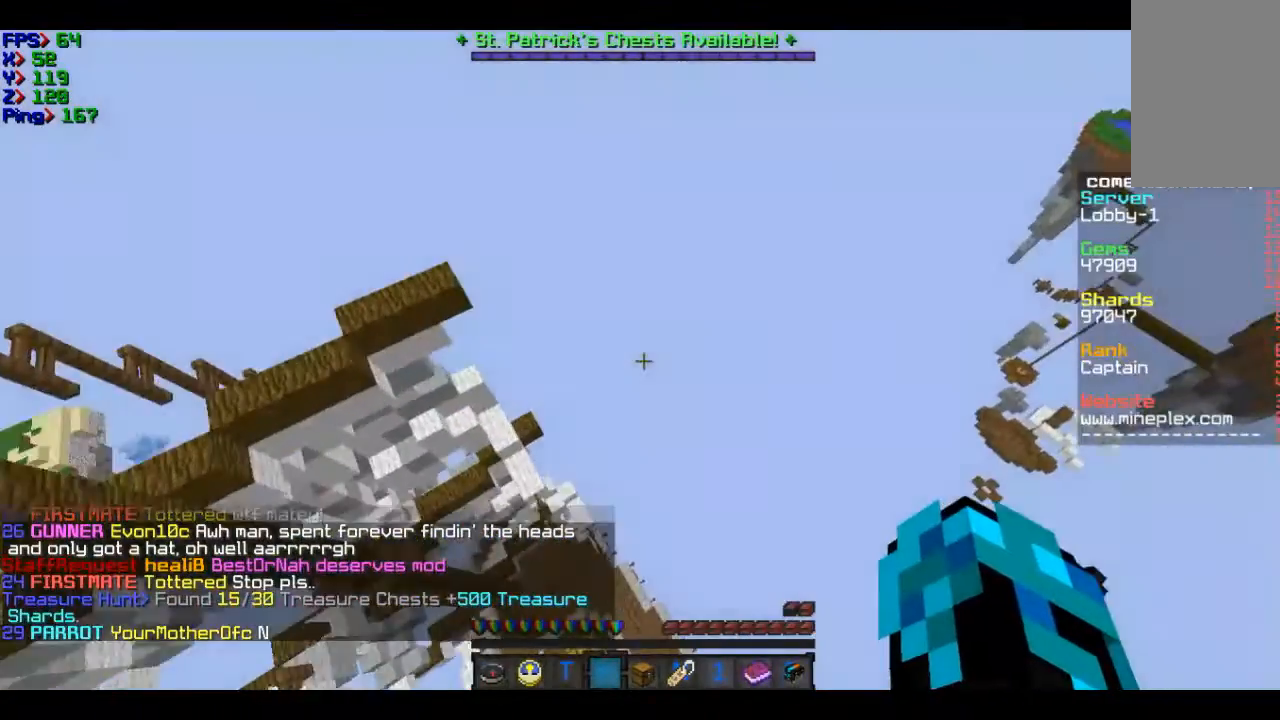
{"keys": ["d", "w"], "mouse": [], "events": [[133, "a", "up"], [434, "d", "down"]]}
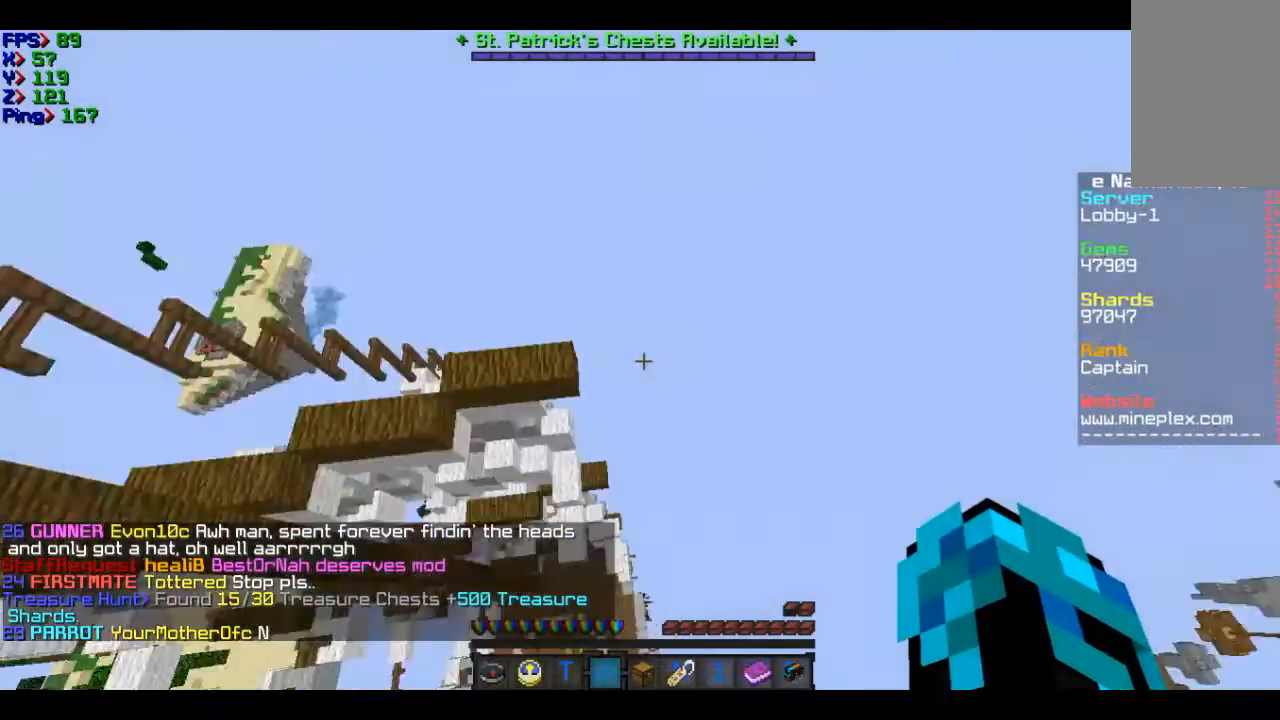
{"keys": ["w"], "mouse": [], "events": [[267, "d", "up"]]}
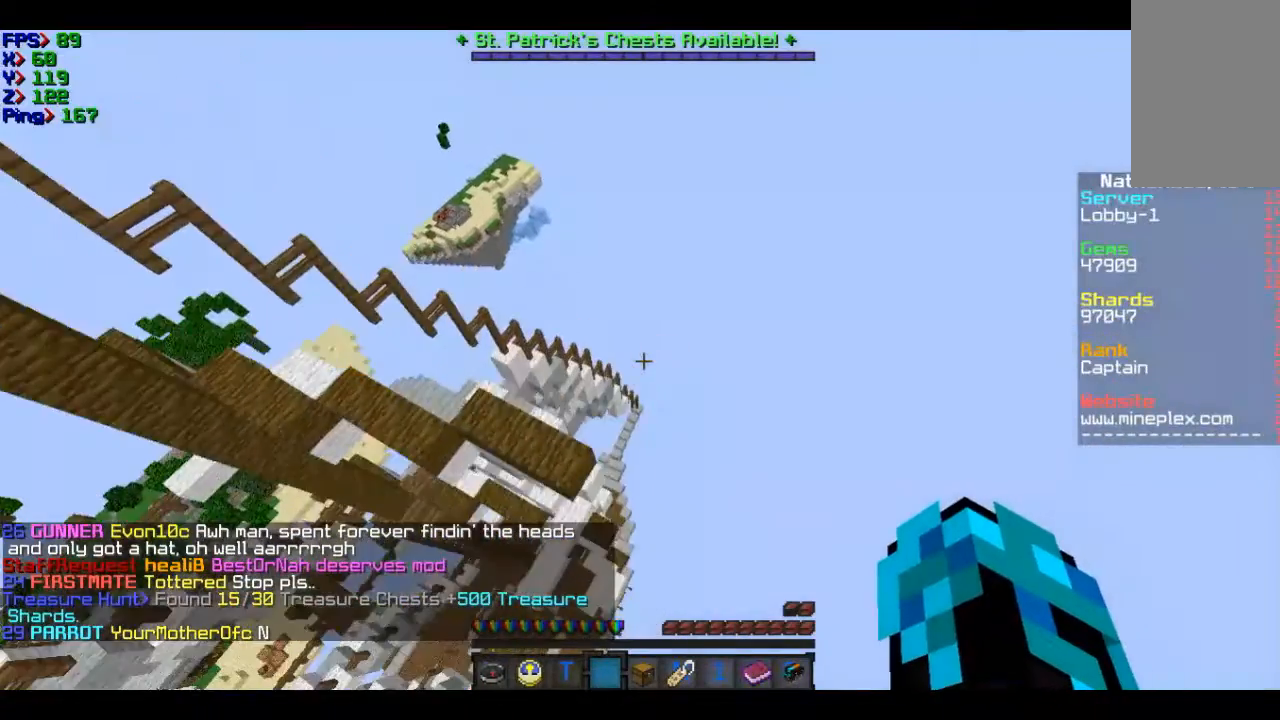
{"keys": ["w"], "mouse": [], "events": []}
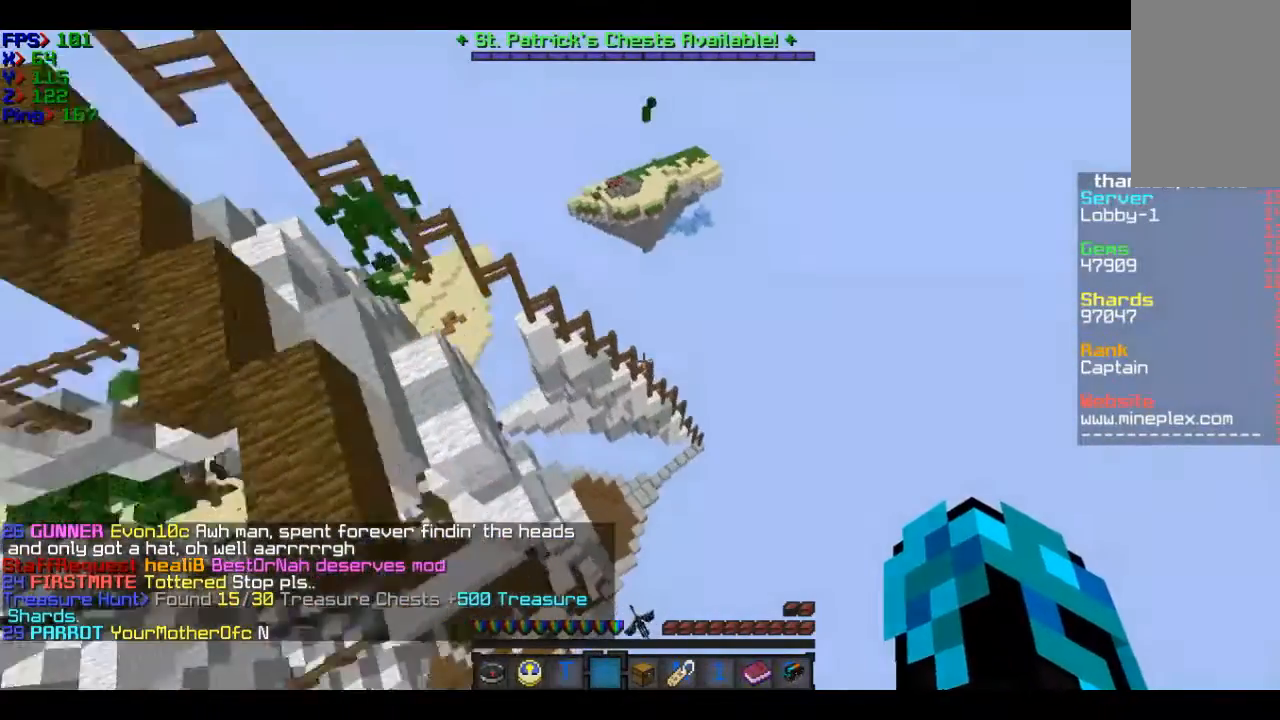
{"keys": ["w"], "mouse": [], "events": []}
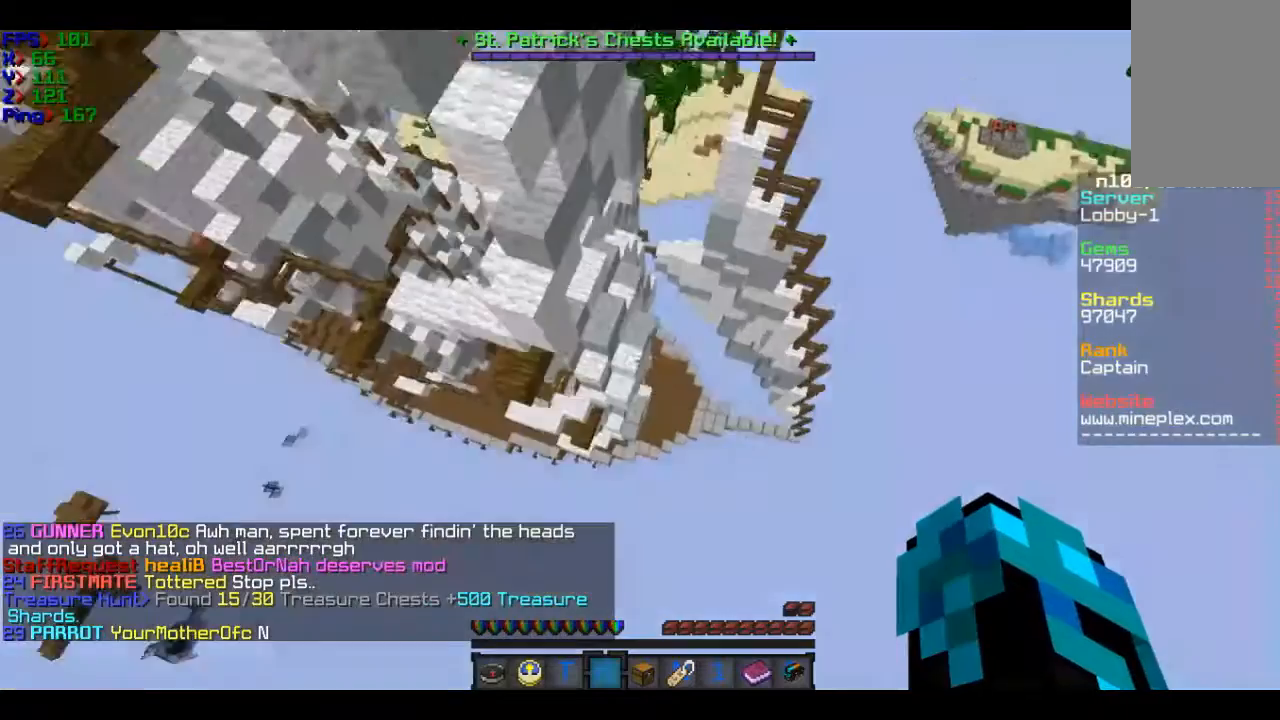
{"keys": ["w"], "mouse": [], "events": []}
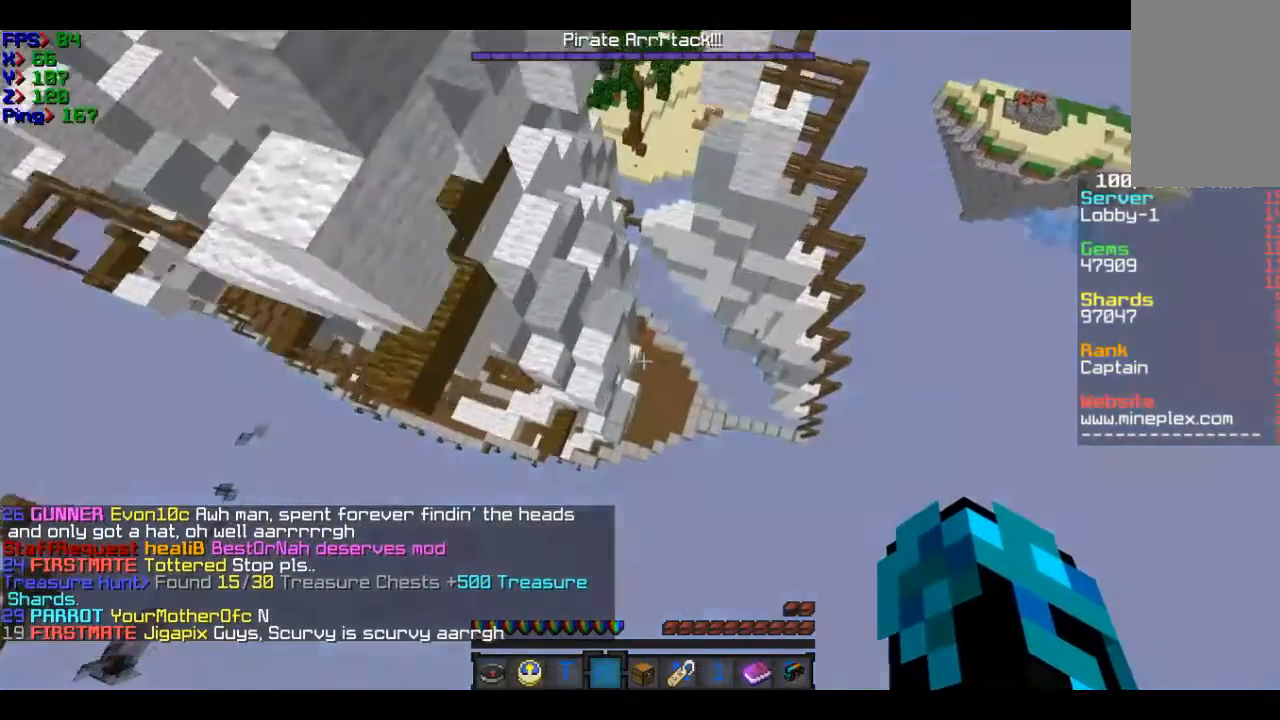
{"keys": ["w"], "mouse": [], "events": []}
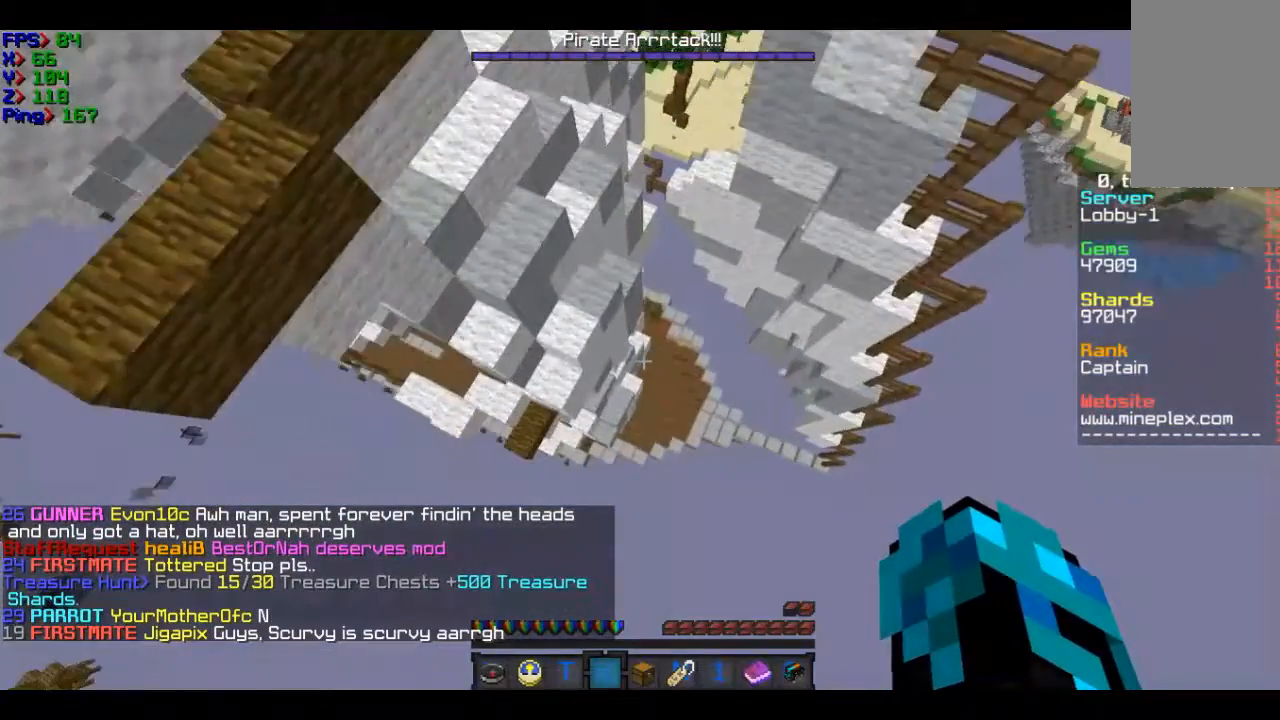
{"keys": ["w"], "mouse": [], "events": []}
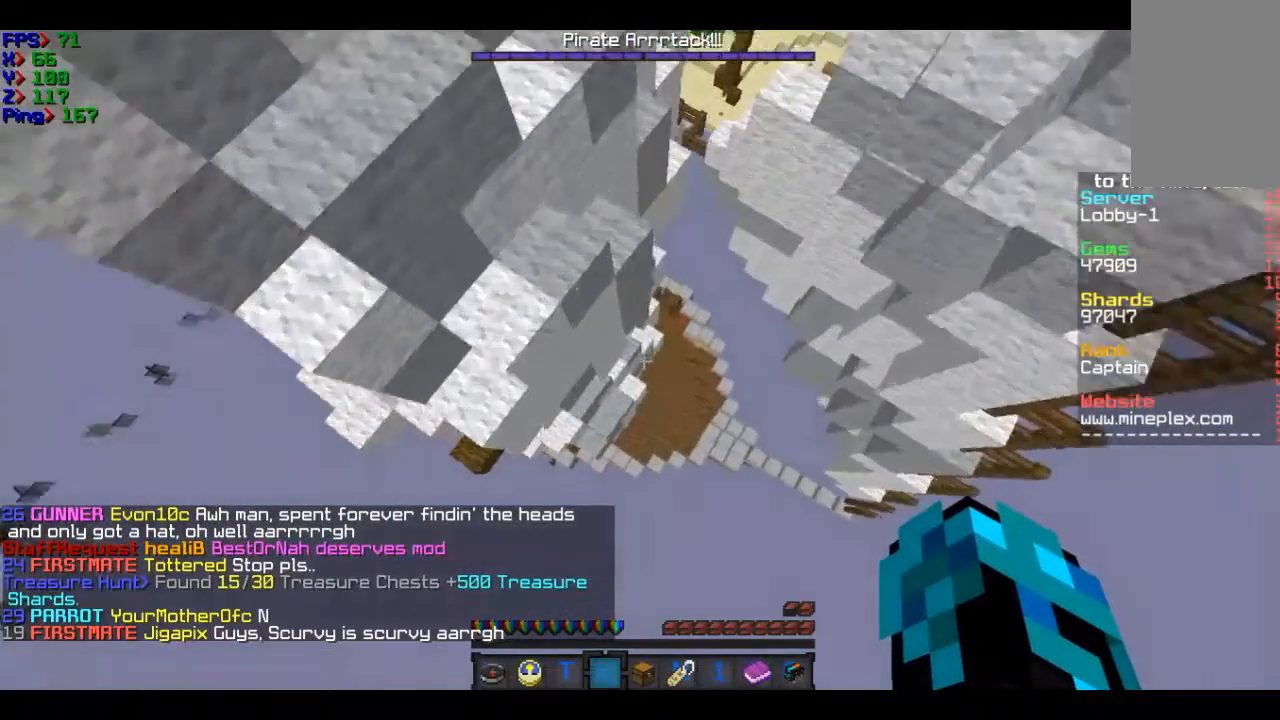
{"keys": ["w"], "mouse": [], "events": []}
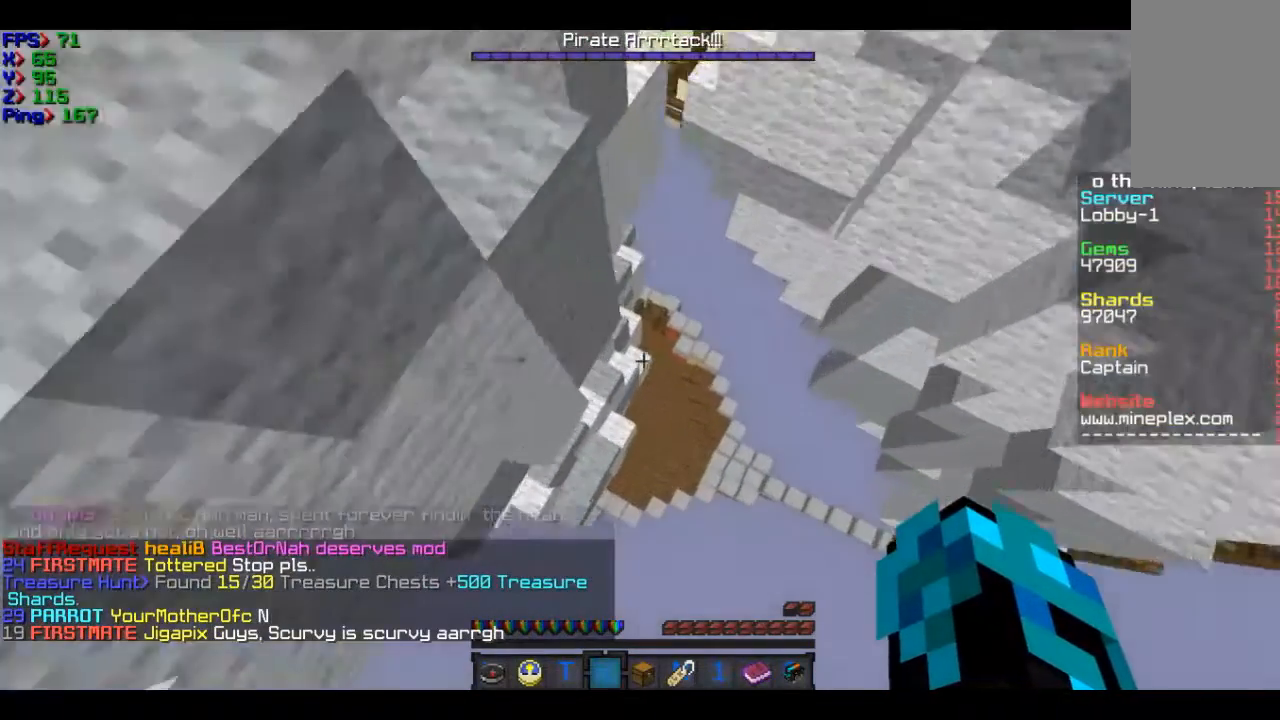
{"keys": ["d", "w"], "mouse": [], "events": [[367, "d", "down"]]}
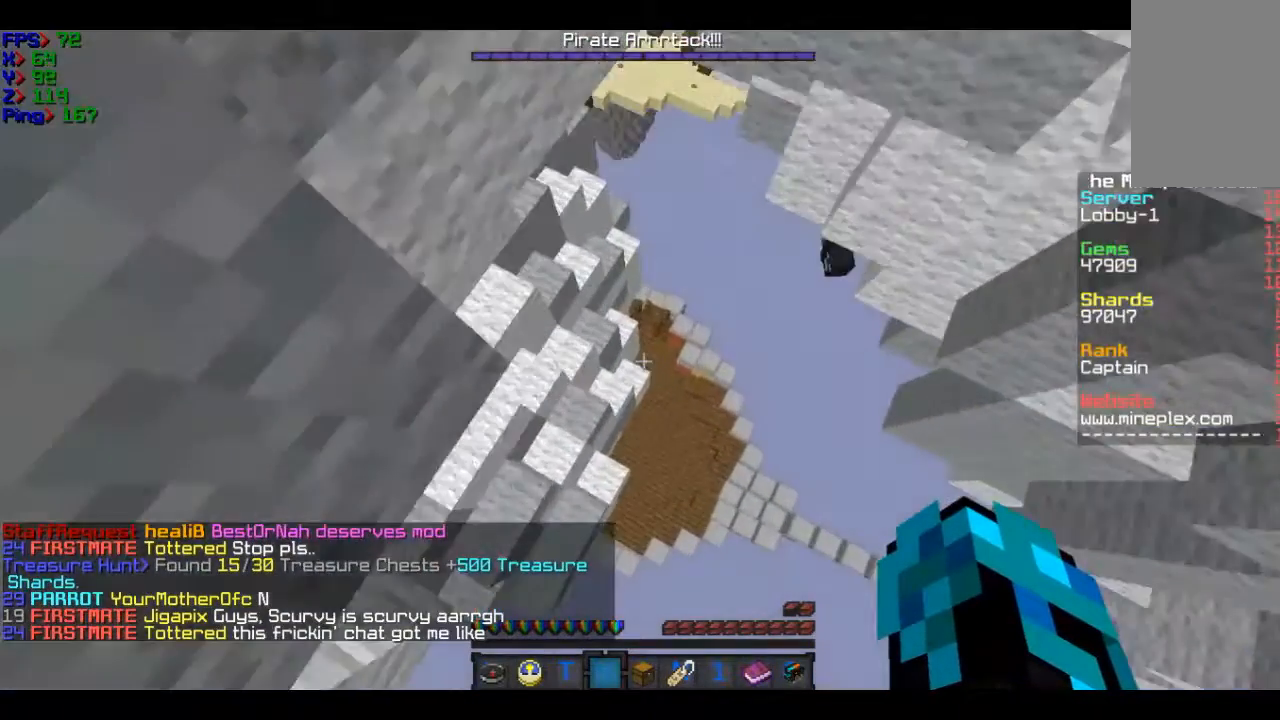
{"keys": ["w"], "mouse": [], "events": [[134, "d", "up"]]}
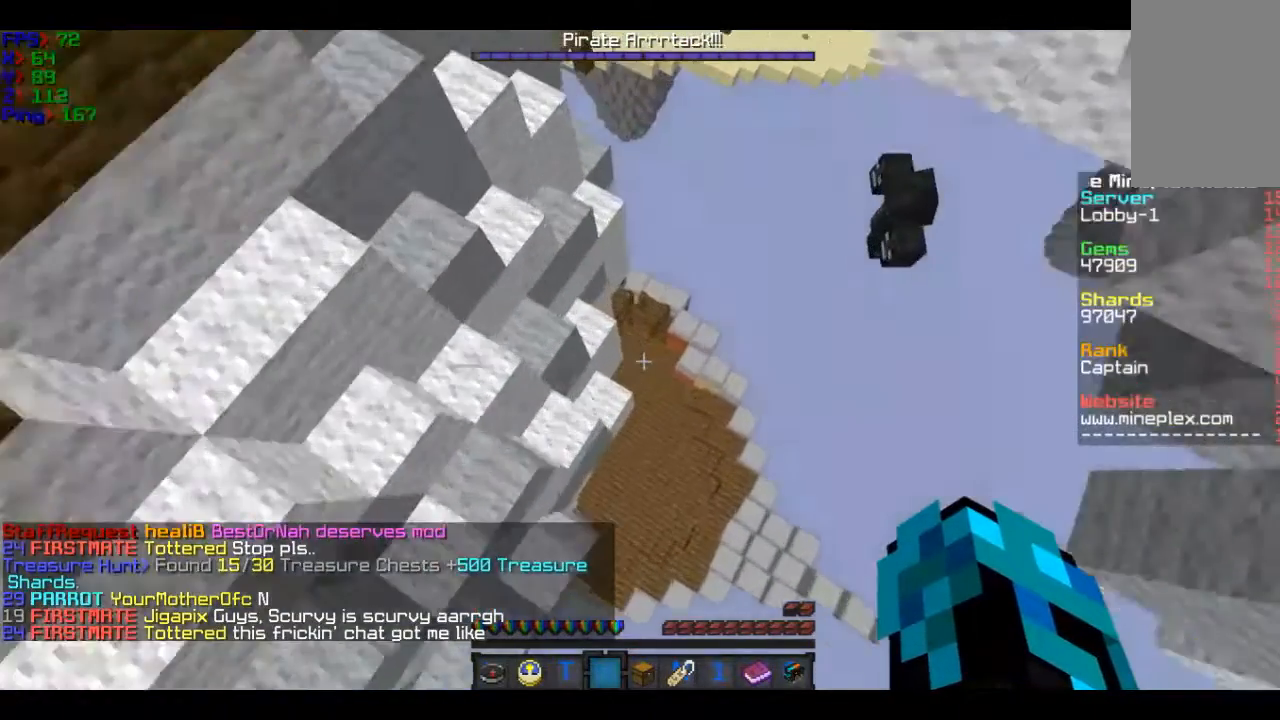
{"keys": ["w"], "mouse": [], "events": []}
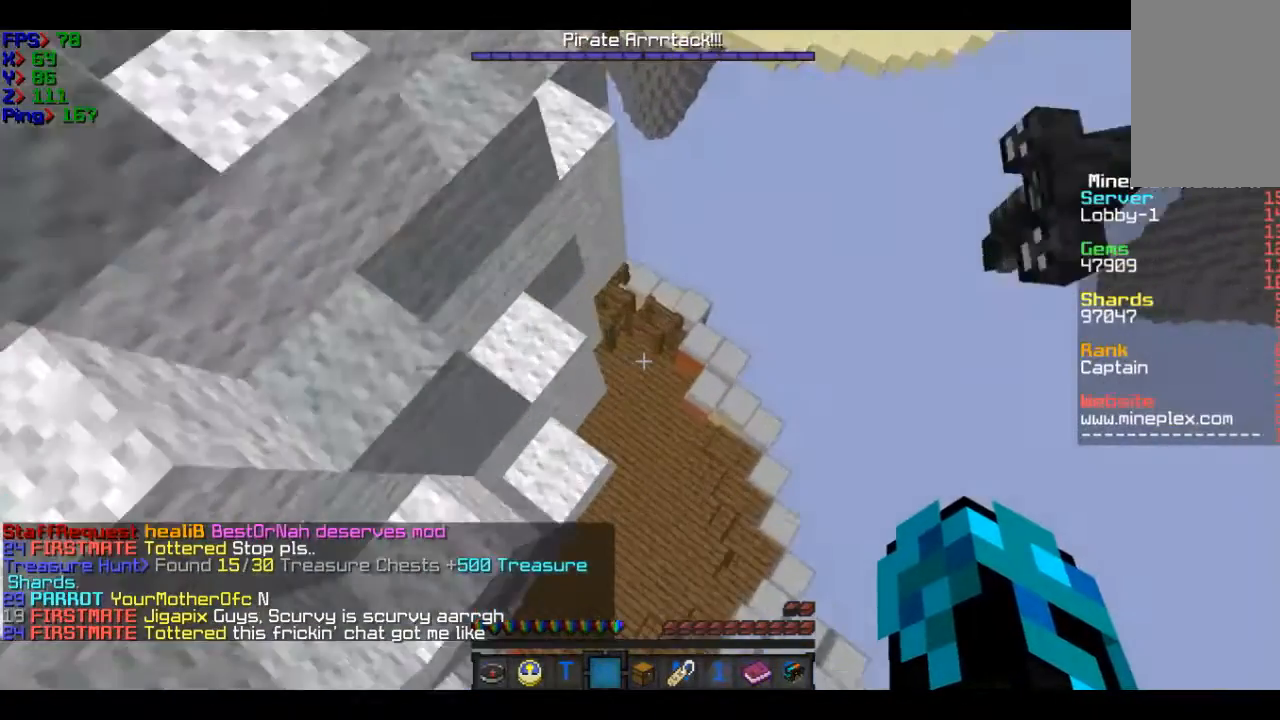
{"keys": ["w"], "mouse": [], "events": []}
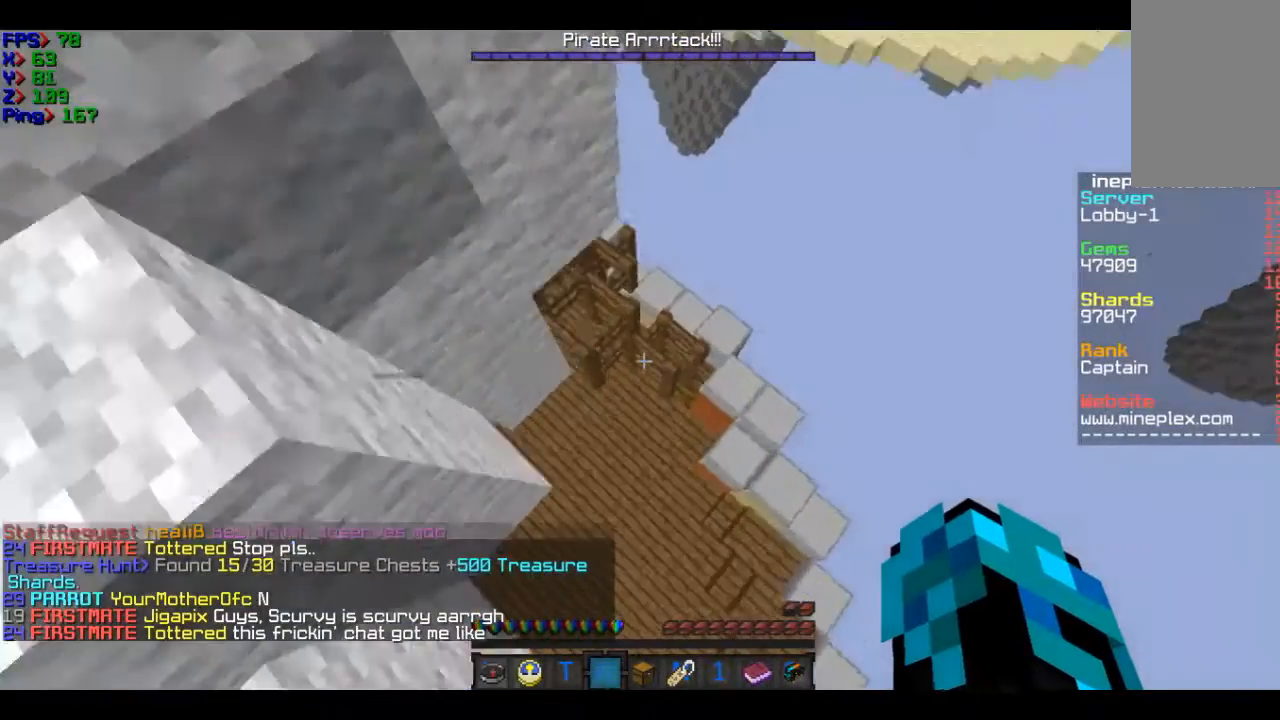
{"keys": ["w"], "mouse": [], "events": []}
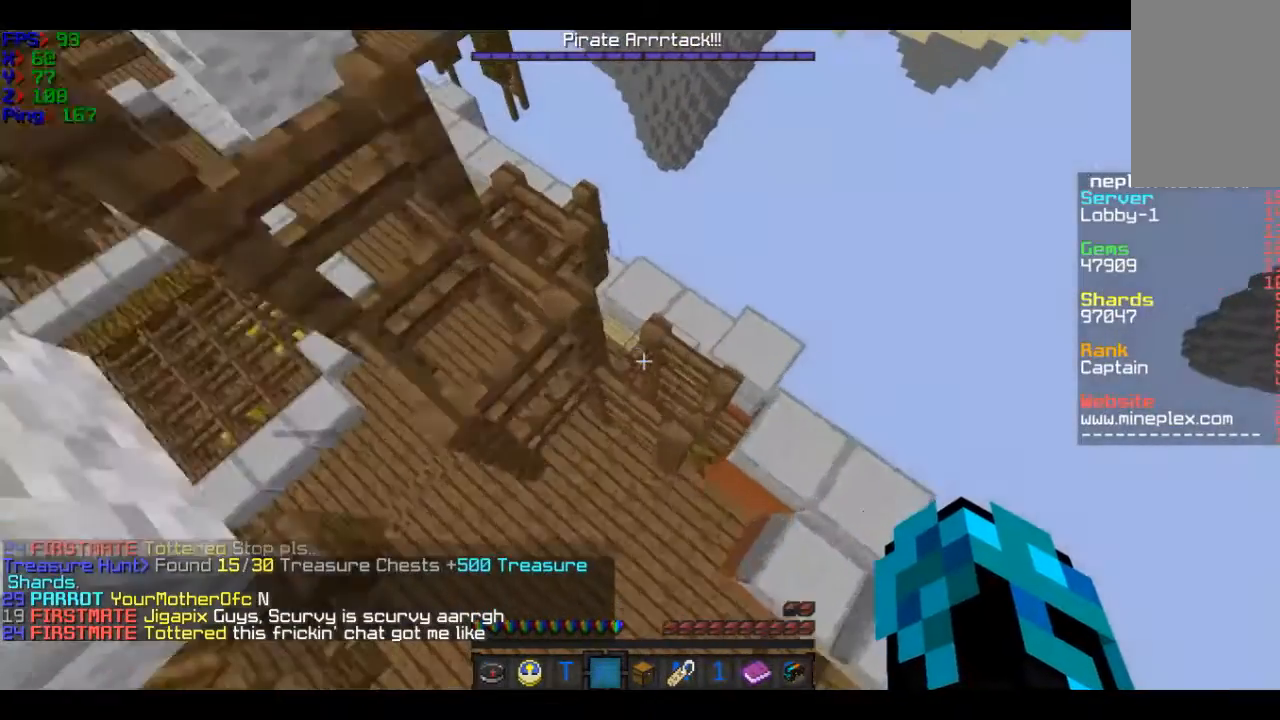
{"keys": ["w"], "mouse": [], "events": []}
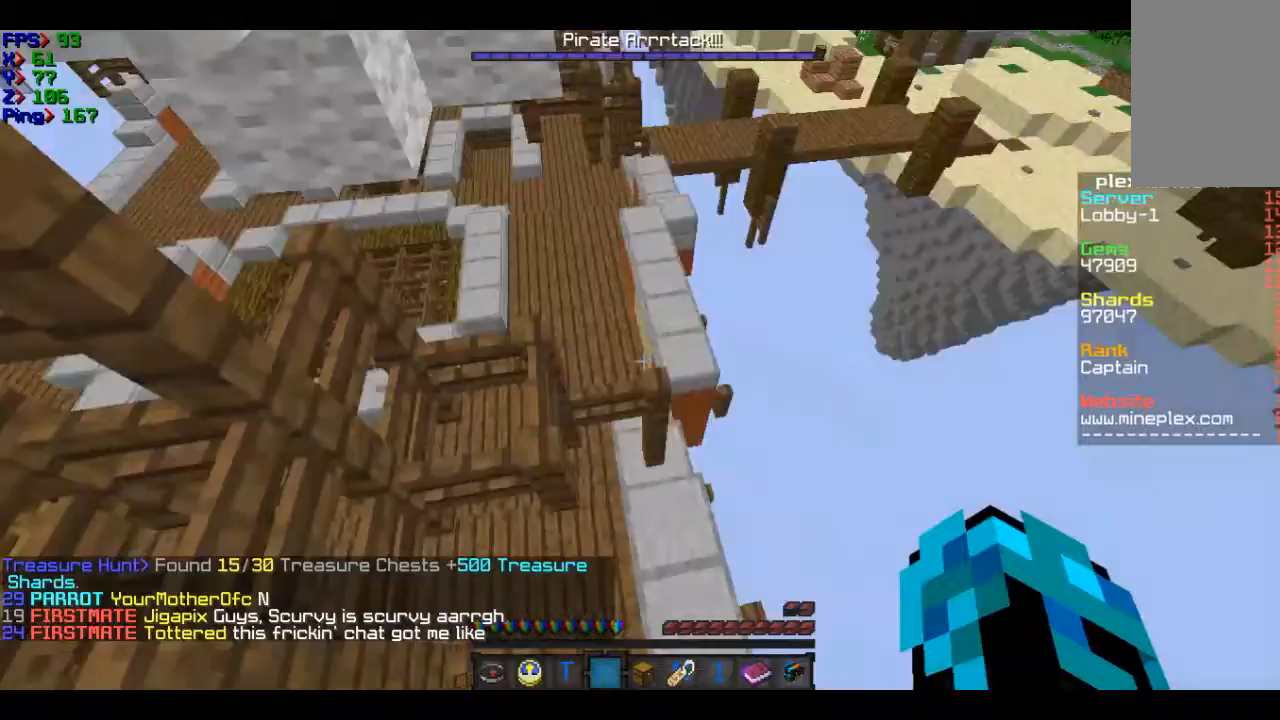
{"keys": ["d", "w"], "mouse": [], "events": [[433, "d", "down"]]}
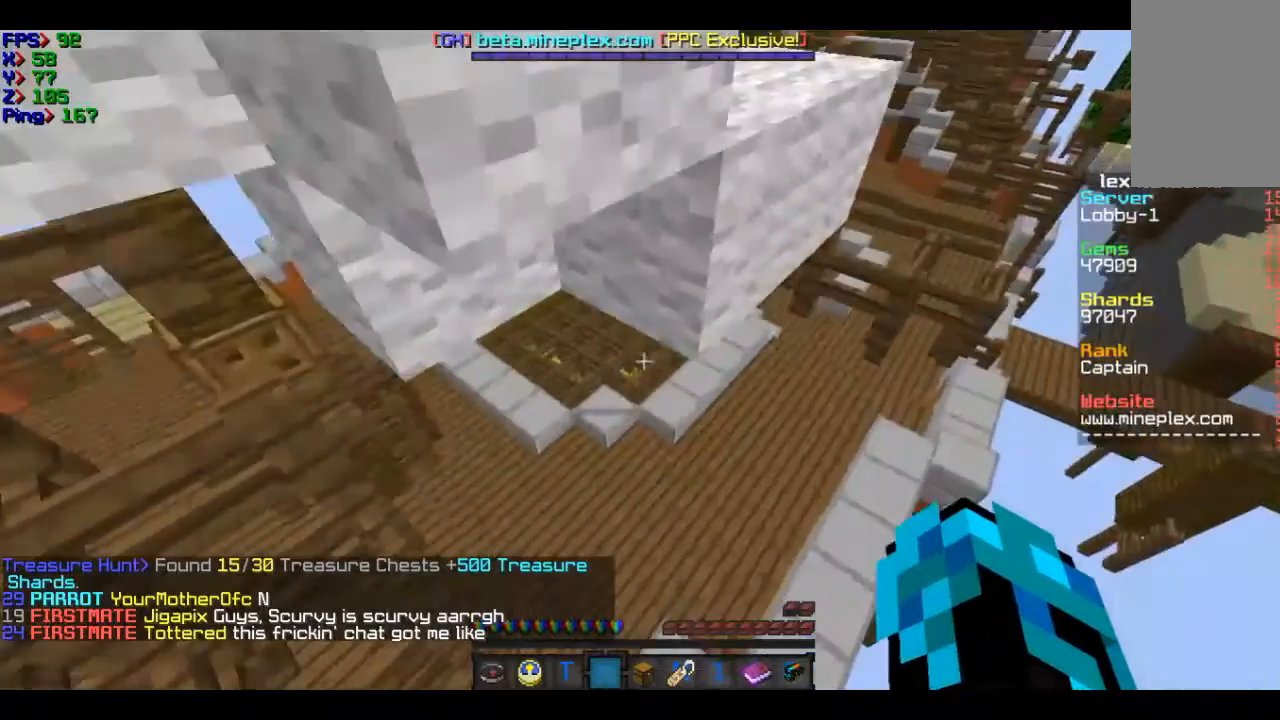
{"keys": ["w"], "mouse": [], "events": [[134, "d", "up"]]}
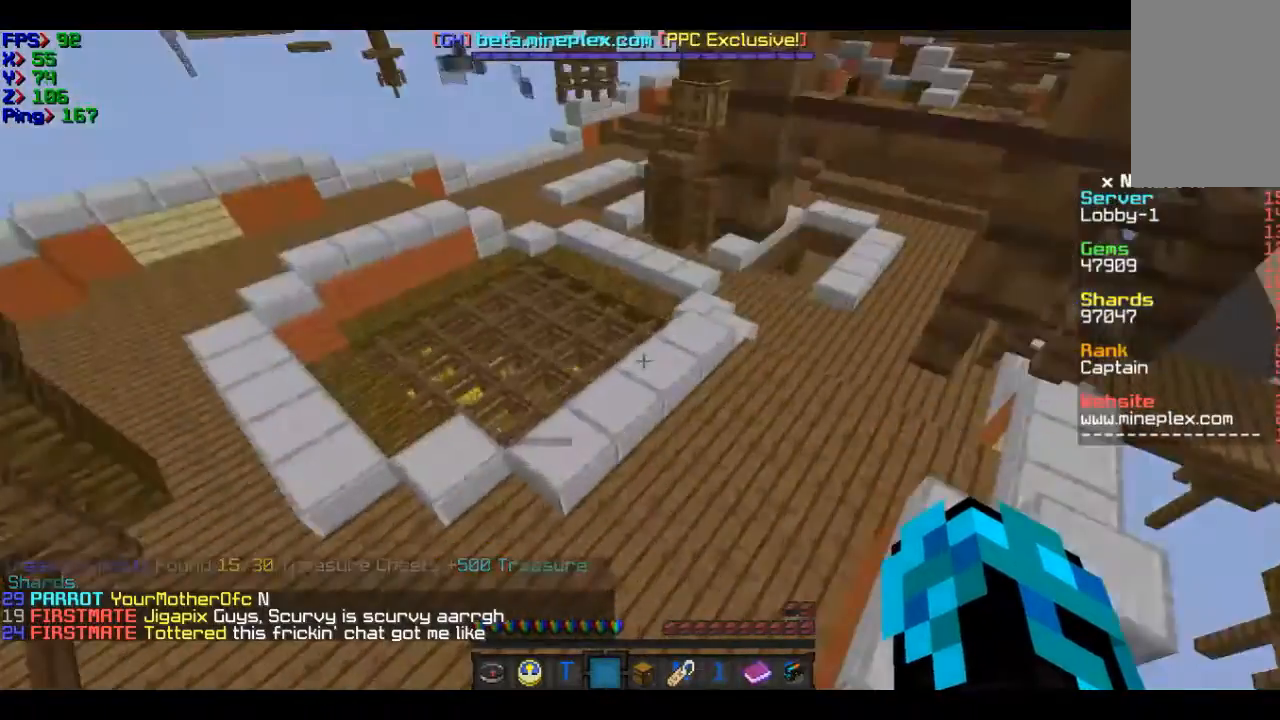
{"keys": ["a", "w"], "mouse": [], "events": [[133, "a", "down"]]}
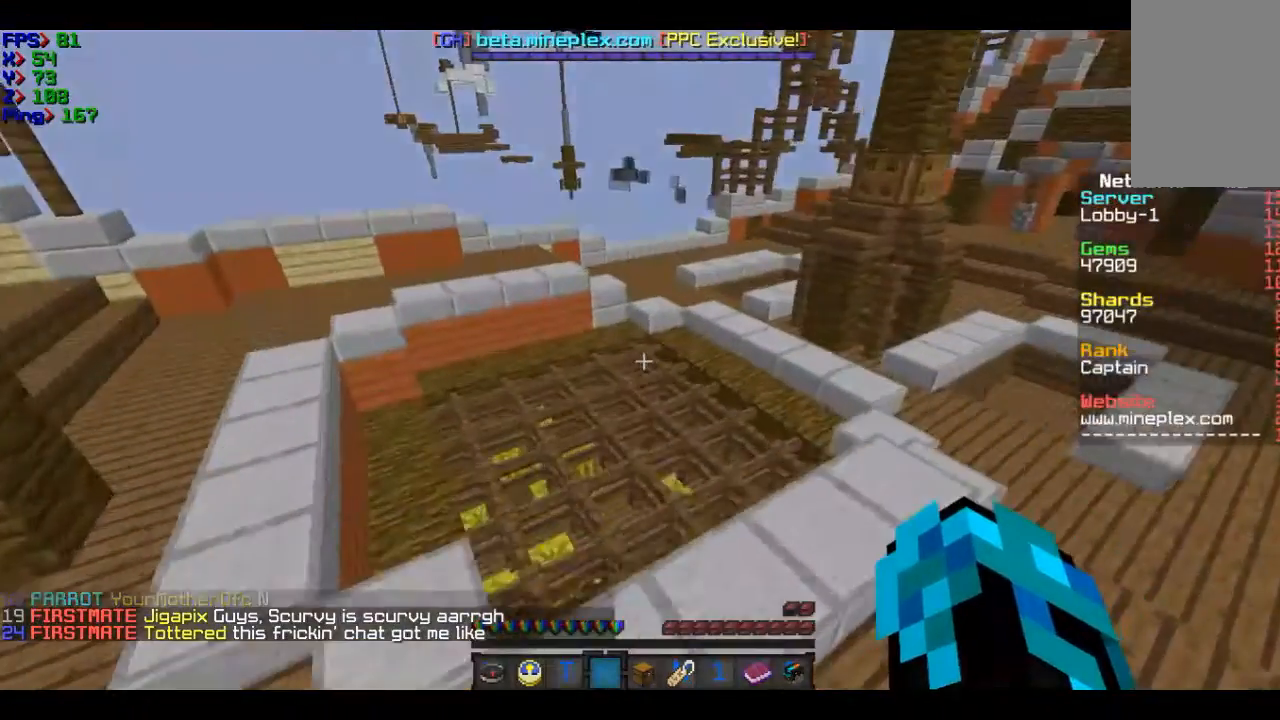
{"keys": [], "mouse": [], "events": [[34, "a", "up"], [234, "w", "up"]]}
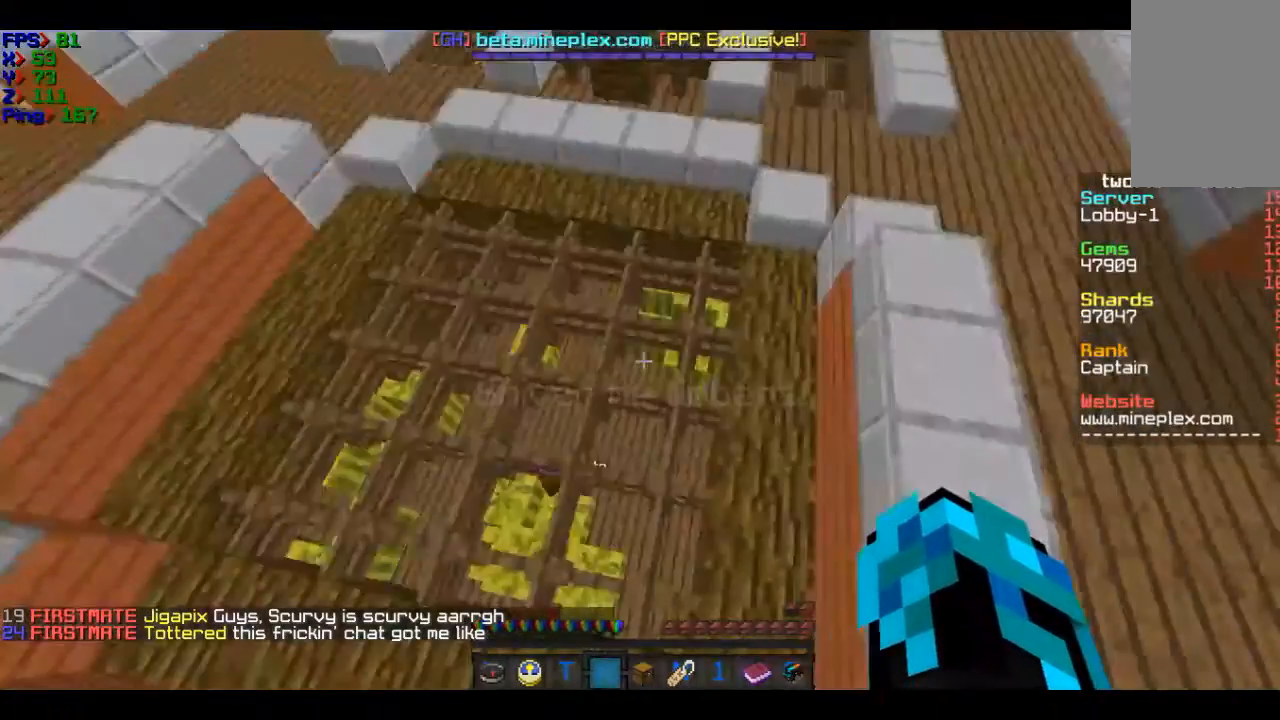
{"keys": ["w"], "mouse": [], "events": [[33, "d", "down"], [133, "w", "down"], [233, "d", "up"]]}
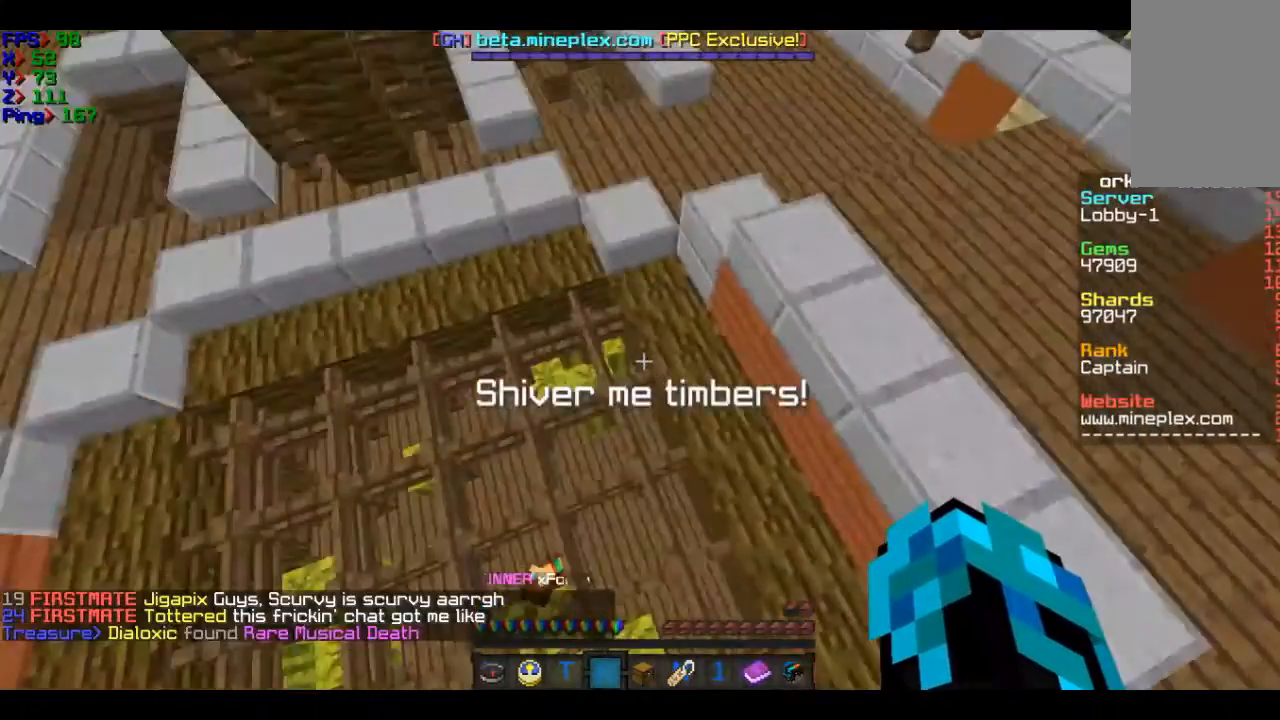
{"keys": ["w"], "mouse": [], "events": [[234, "w", "up"], [434, "w", "down"]]}
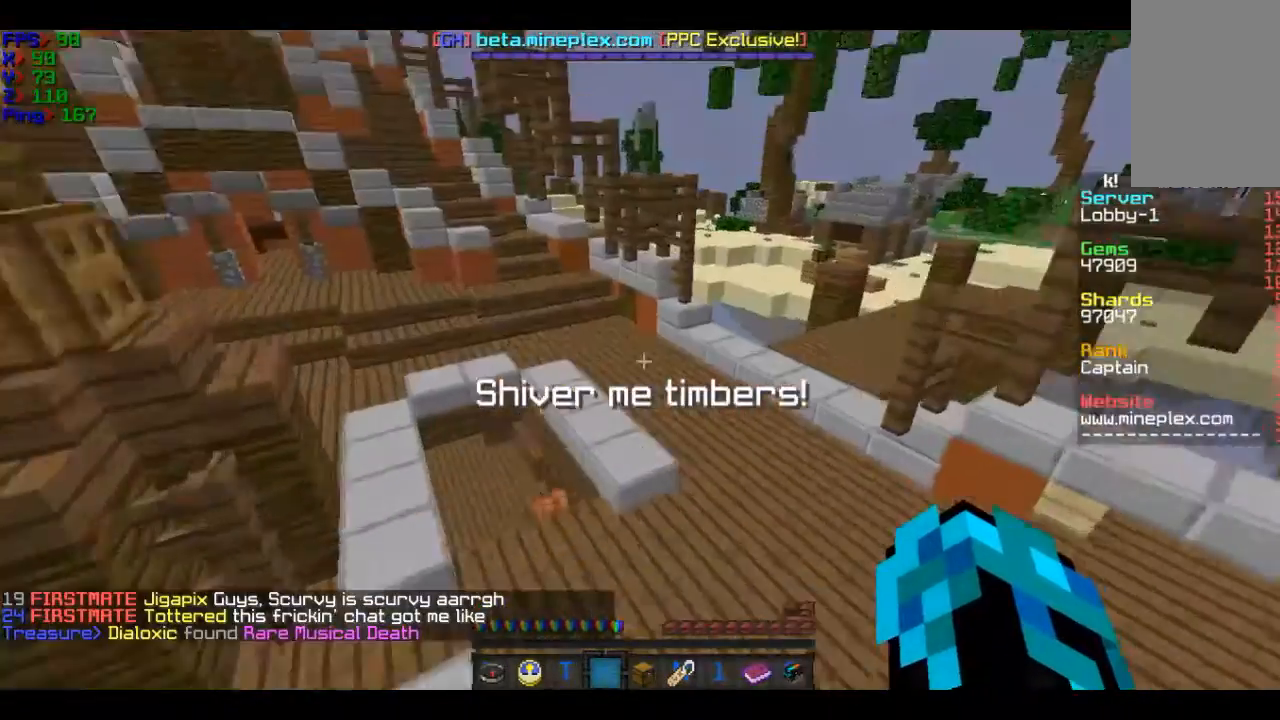
{"keys": ["w"], "mouse": [], "events": []}
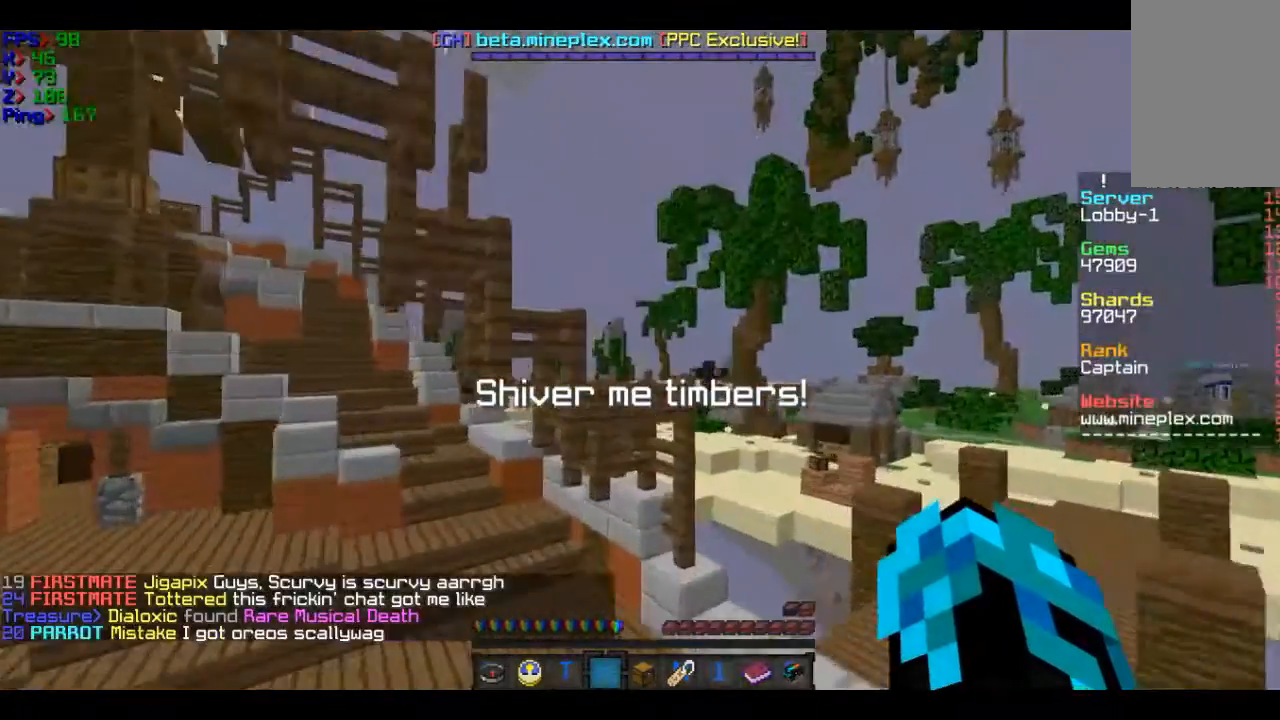
{"keys": ["a", "w"], "mouse": [], "events": [[234, "w", "up"], [334, "a", "down"], [334, "w", "down"]]}
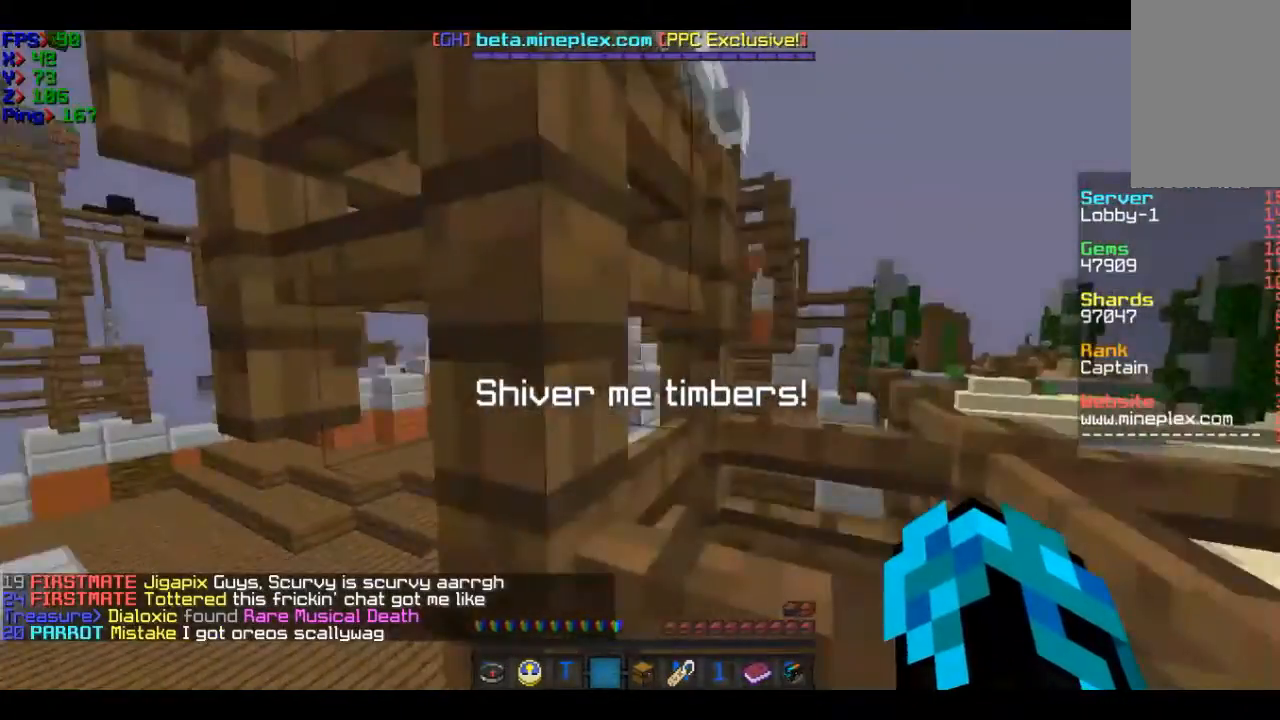
{"keys": ["w"], "mouse": [], "events": [[433, "a", "up"]]}
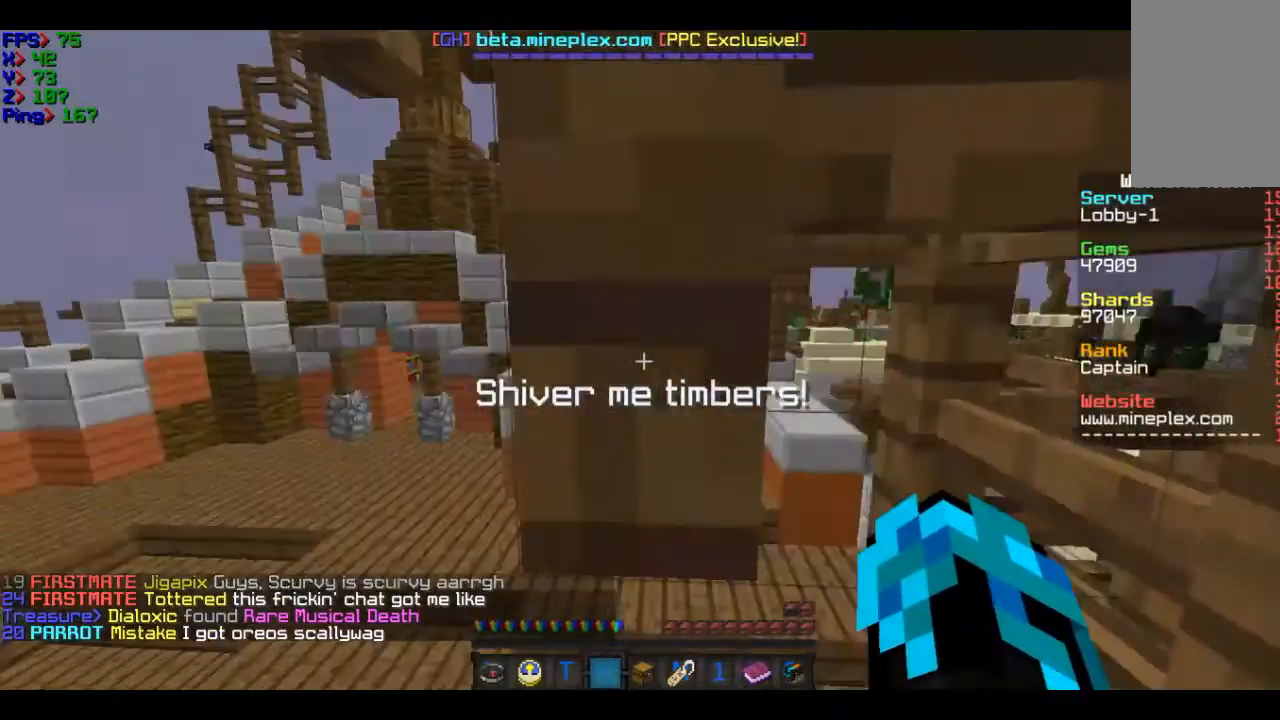
{"keys": ["w"], "mouse": [], "events": []}